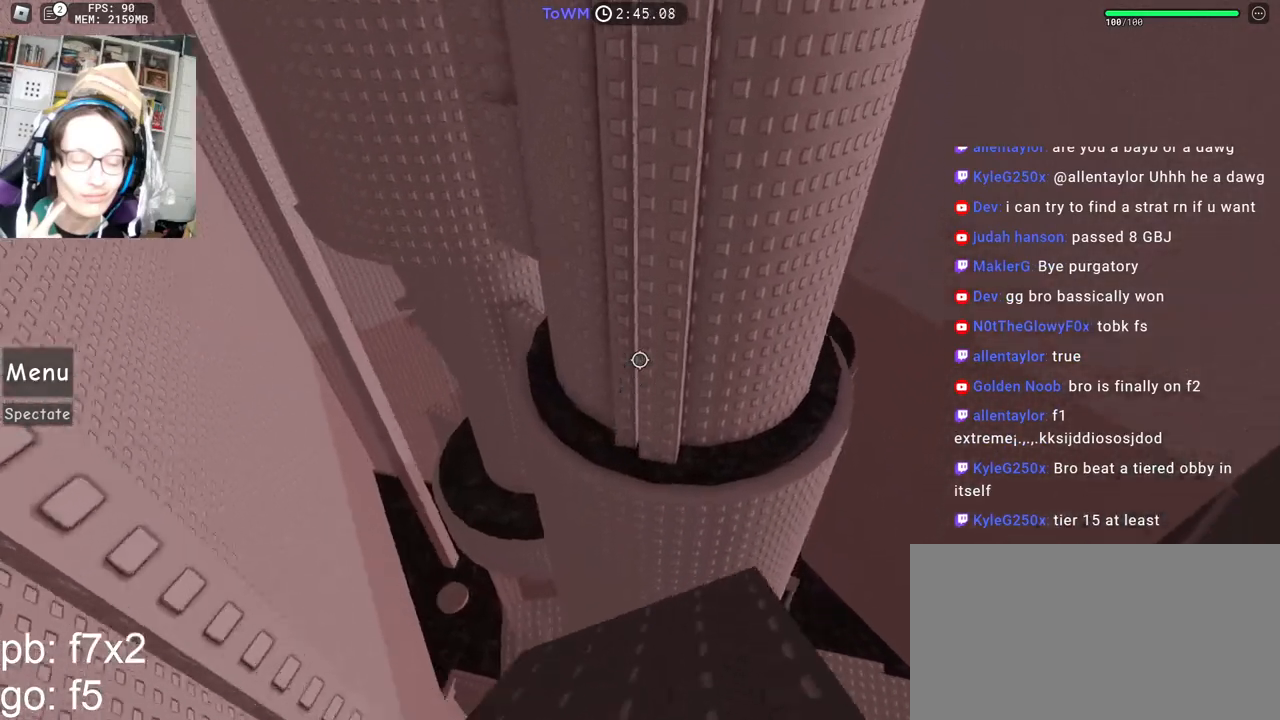
Gameplay with keyboard and mouse; each line is a JSON object with the keys and mouse buttons held at the frame after it. "events" lists presses ("down") and releases ("up") of "a", "ctrl", "d", "e", "q", "s", "shift", "space", "w", "mouse_left", "mouse_wheel", "mouse_right", "mouse_mb4" and "mouse_mb5" between this image and that frame as [ms after this image, input, new state], when the widget could be followed in between. "mouse_left", "mouse_wheel", "mouse_right", "mouse_mb4", "mouse_mb5" = the "left", "wheel", "right", "mb4", "mb5" buttons of the "mouse" list. No other keys are recorded. "wheel" means that the mouse wheel is clicked or scrolled. Mouse movement is not recorded.
{"keys": [], "mouse": ["wheel", "right"], "events": [[100, "w", "up"], [334, "mouse_wheel", "down"]]}
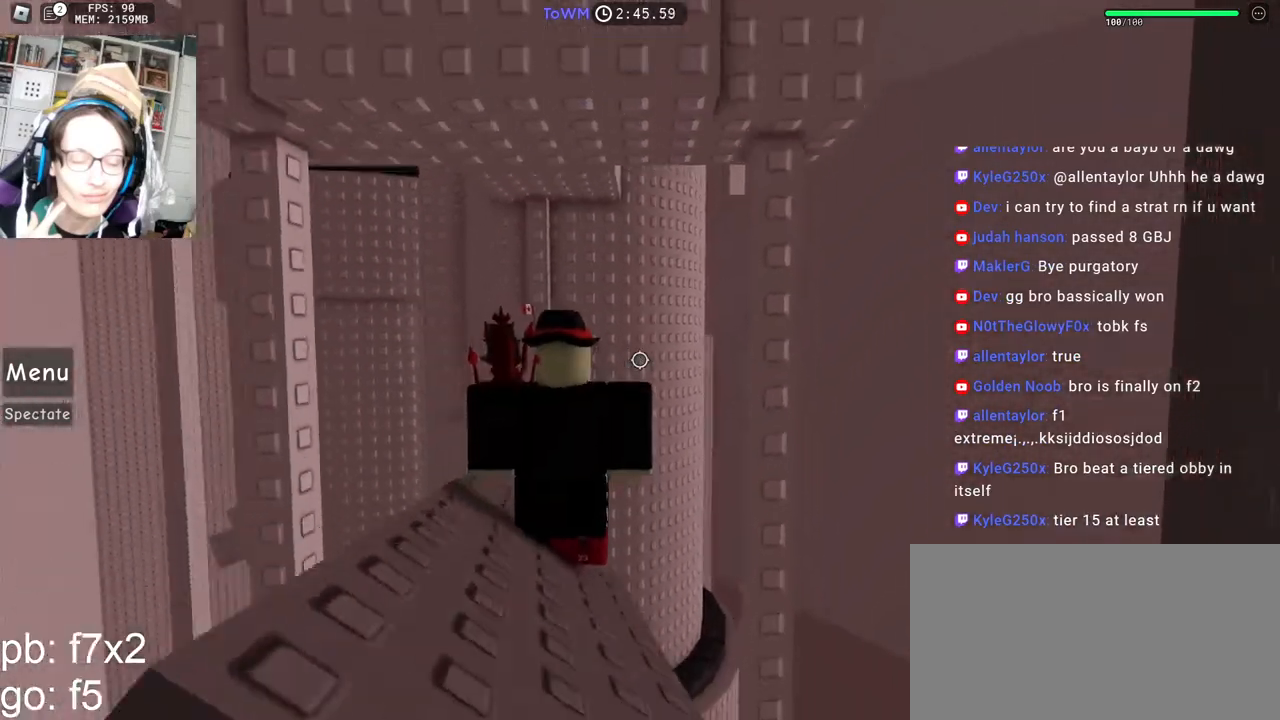
{"keys": [], "mouse": ["right"], "events": [[67, "mouse_wheel", "up"], [417, "w", "down"], [500, "w", "up"]]}
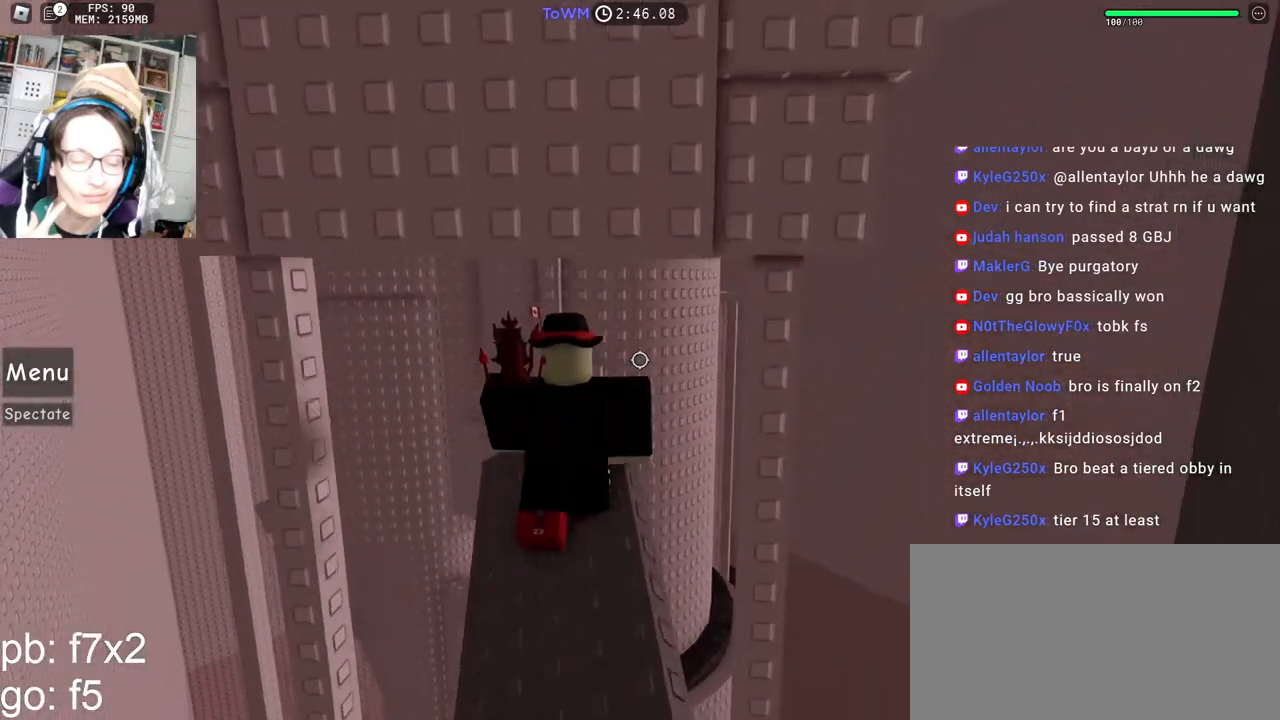
{"keys": [], "mouse": ["right"], "events": []}
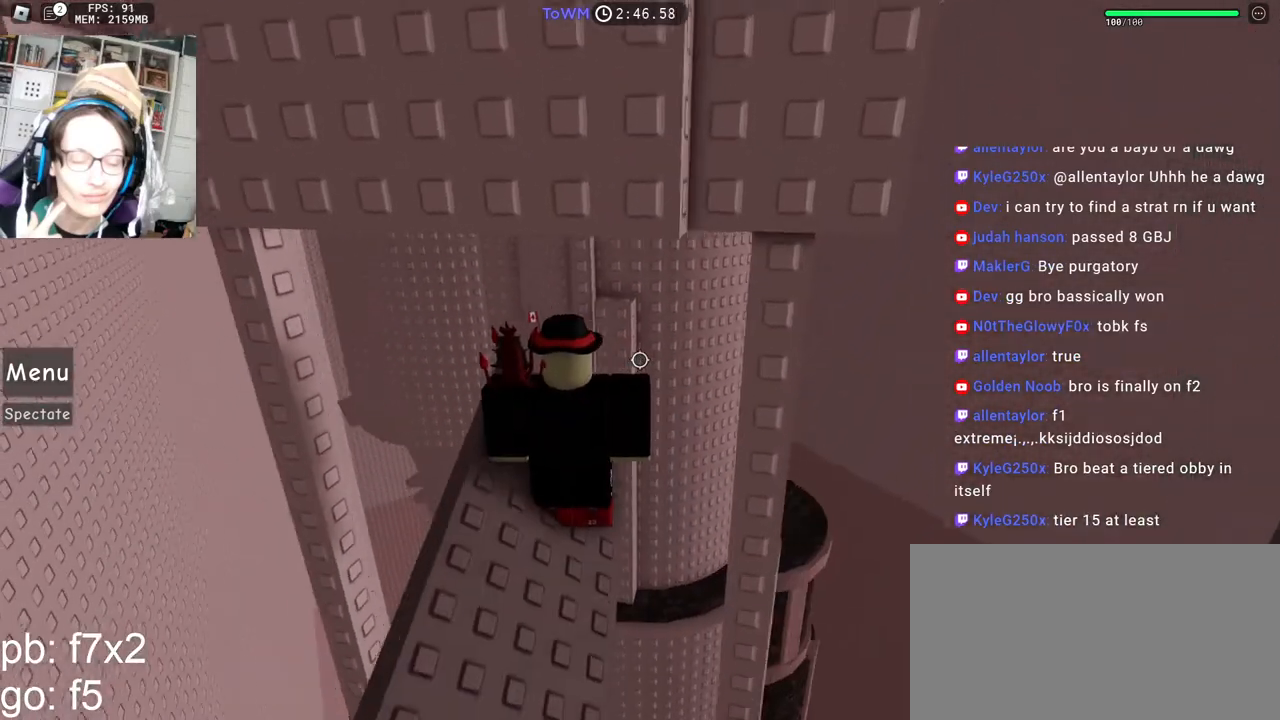
{"keys": ["s"], "mouse": ["right"], "events": [[334, "s", "down"]]}
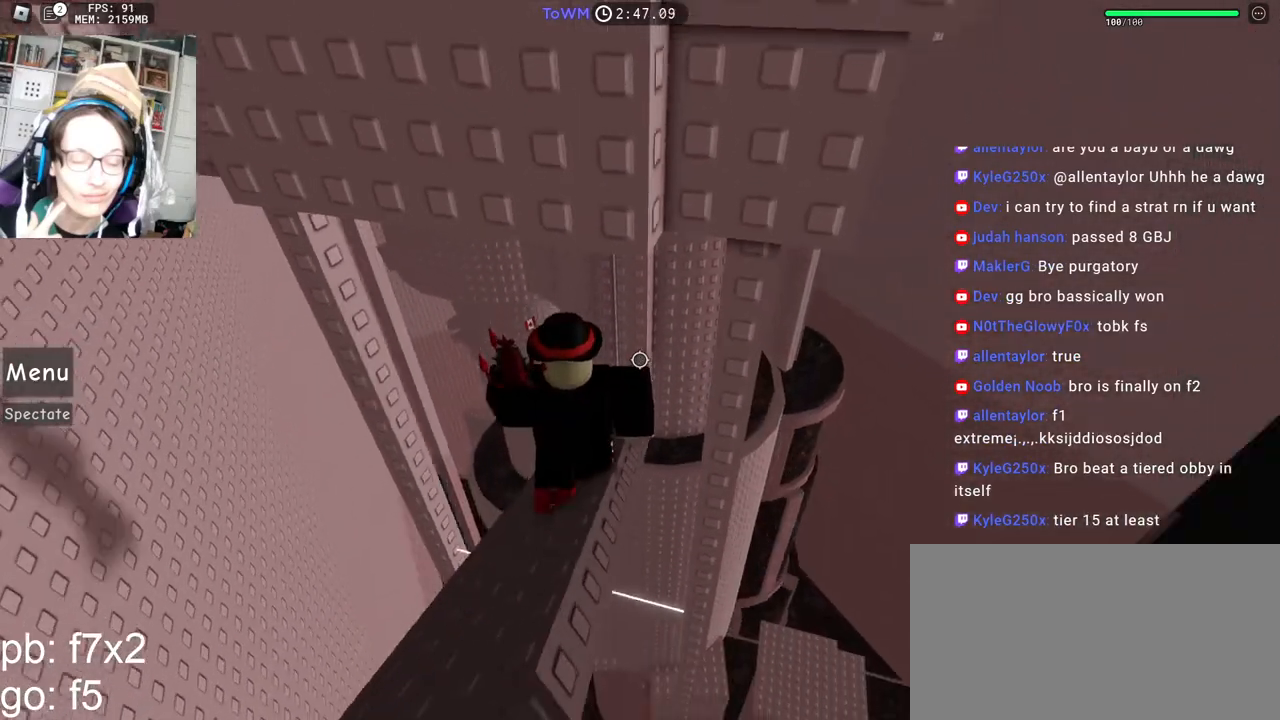
{"keys": ["a", "space"], "mouse": ["right"], "events": [[100, "a", "down"], [334, "s", "up"], [450, "space", "down"]]}
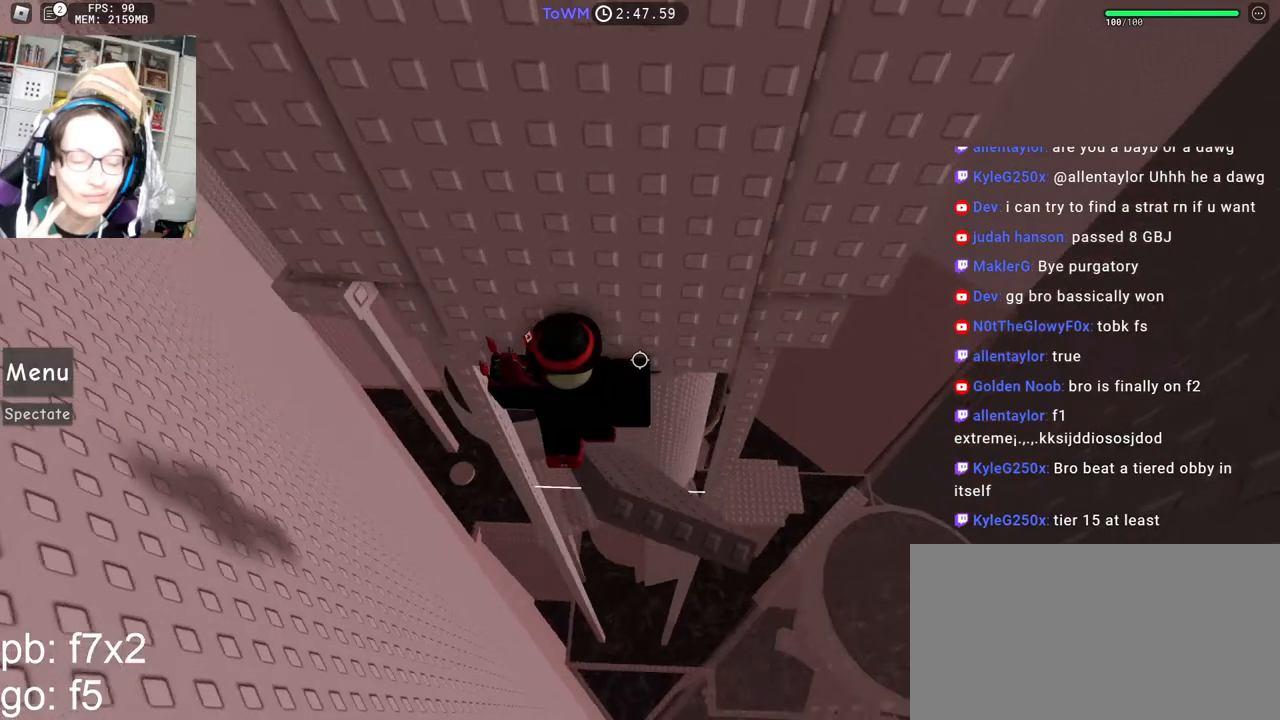
{"keys": ["shift", "w"], "mouse": ["right"], "events": [[34, "space", "up"], [217, "w", "down"], [450, "a", "up"], [484, "shift", "down"]]}
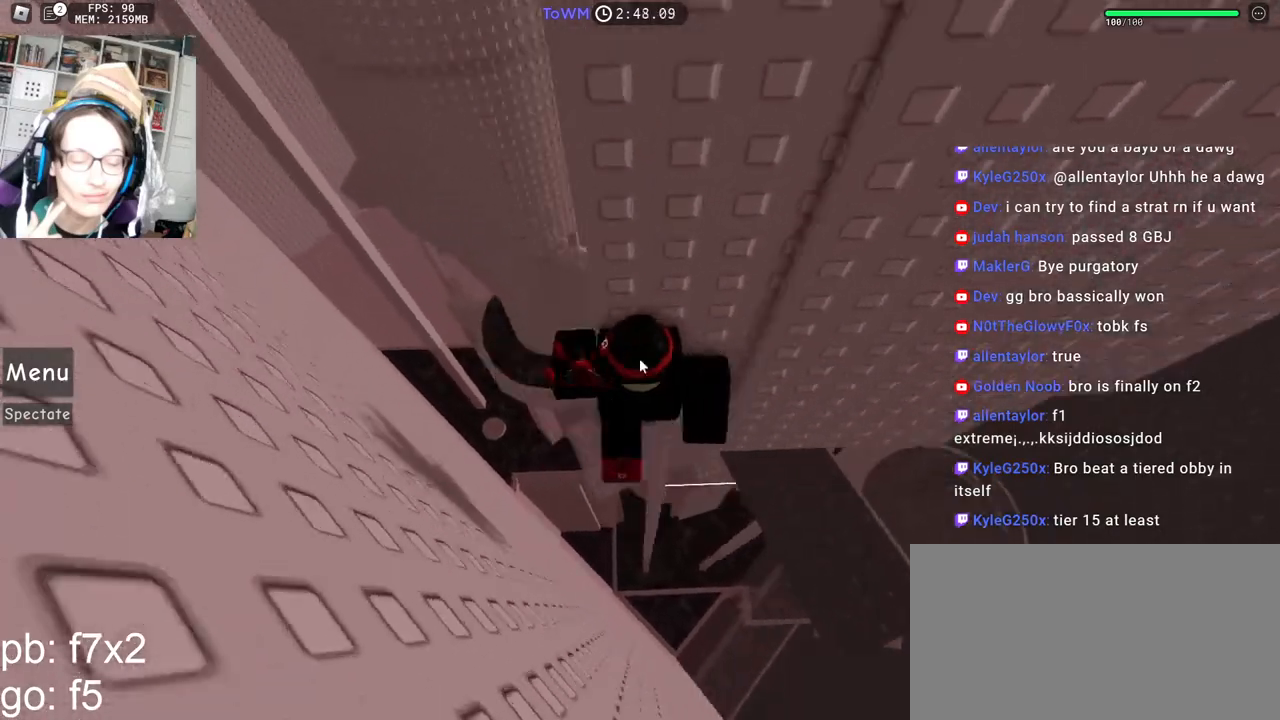
{"keys": ["a", "w"], "mouse": ["right"], "events": [[100, "mouse_right", "up"], [100, "w", "up"], [134, "shift", "up"], [300, "mouse_right", "down"], [484, "a", "down"], [484, "w", "down"]]}
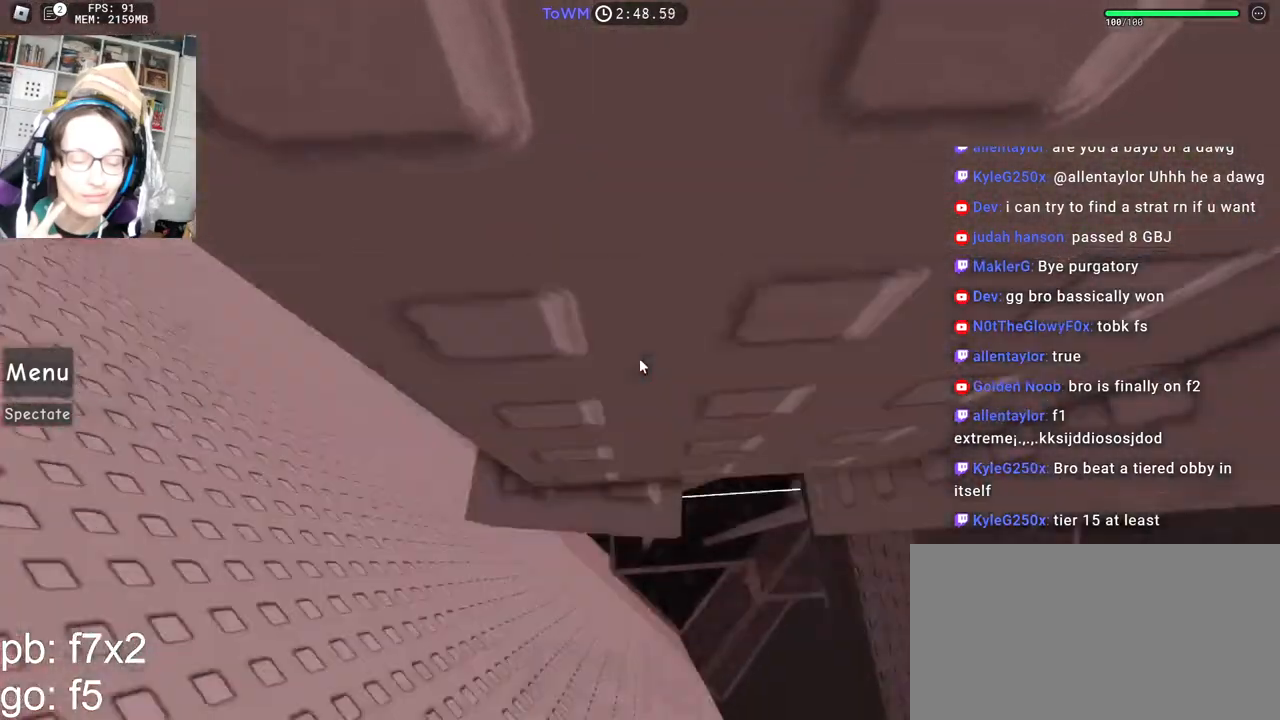
{"keys": ["w"], "mouse": ["right"], "events": [[284, "a", "up"], [284, "w", "up"], [400, "w", "down"]]}
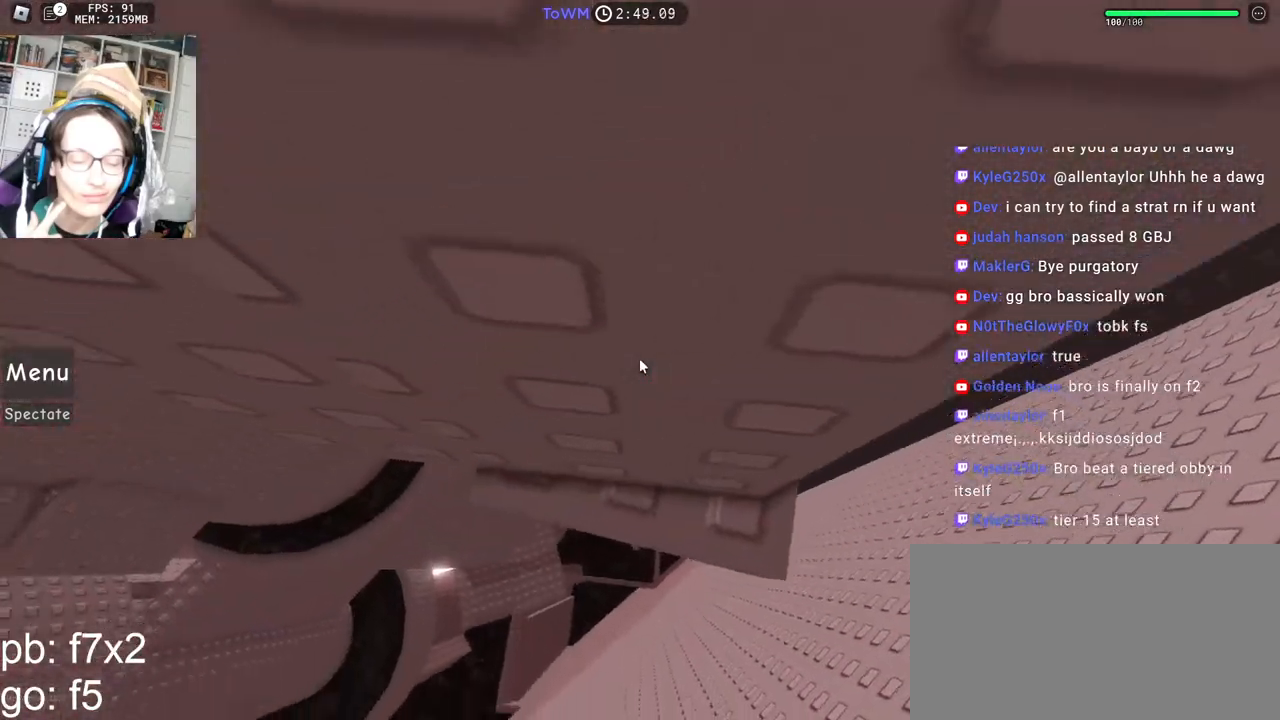
{"keys": [], "mouse": ["right"], "events": [[334, "w", "up"]]}
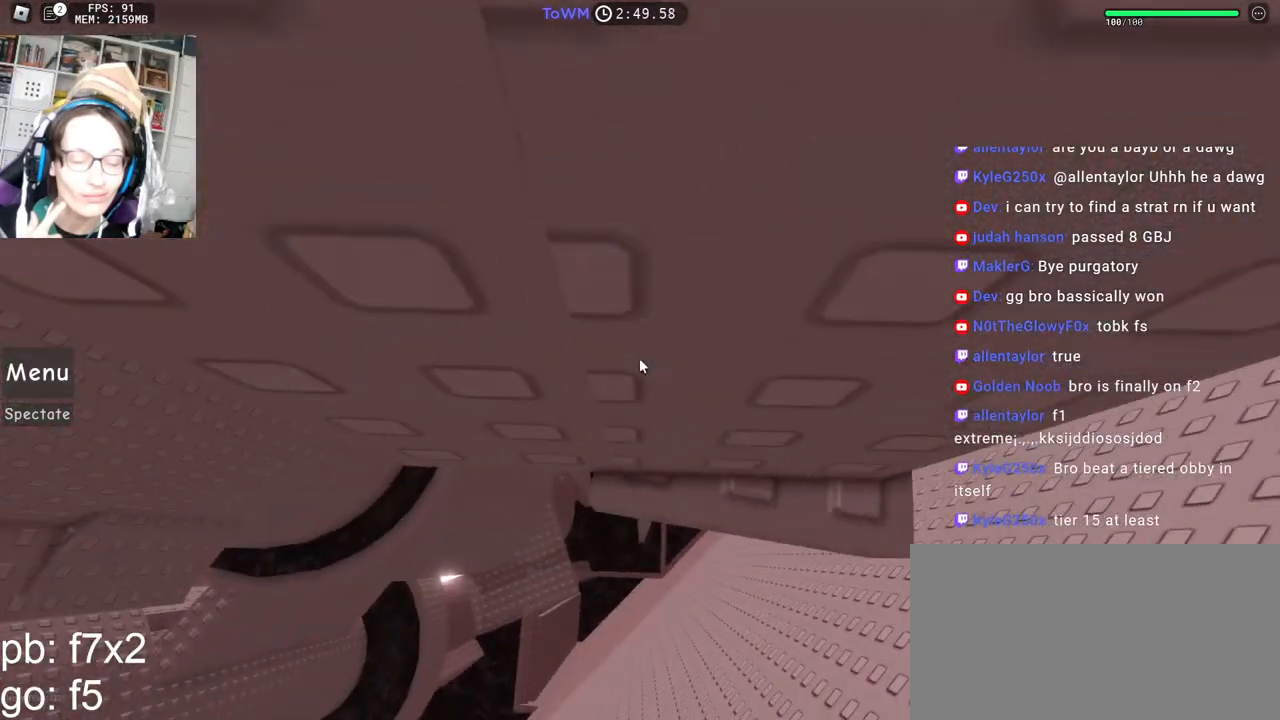
{"keys": [], "mouse": ["right"], "events": [[100, "shift", "down"], [234, "shift", "up"], [284, "w", "down"], [367, "w", "up"]]}
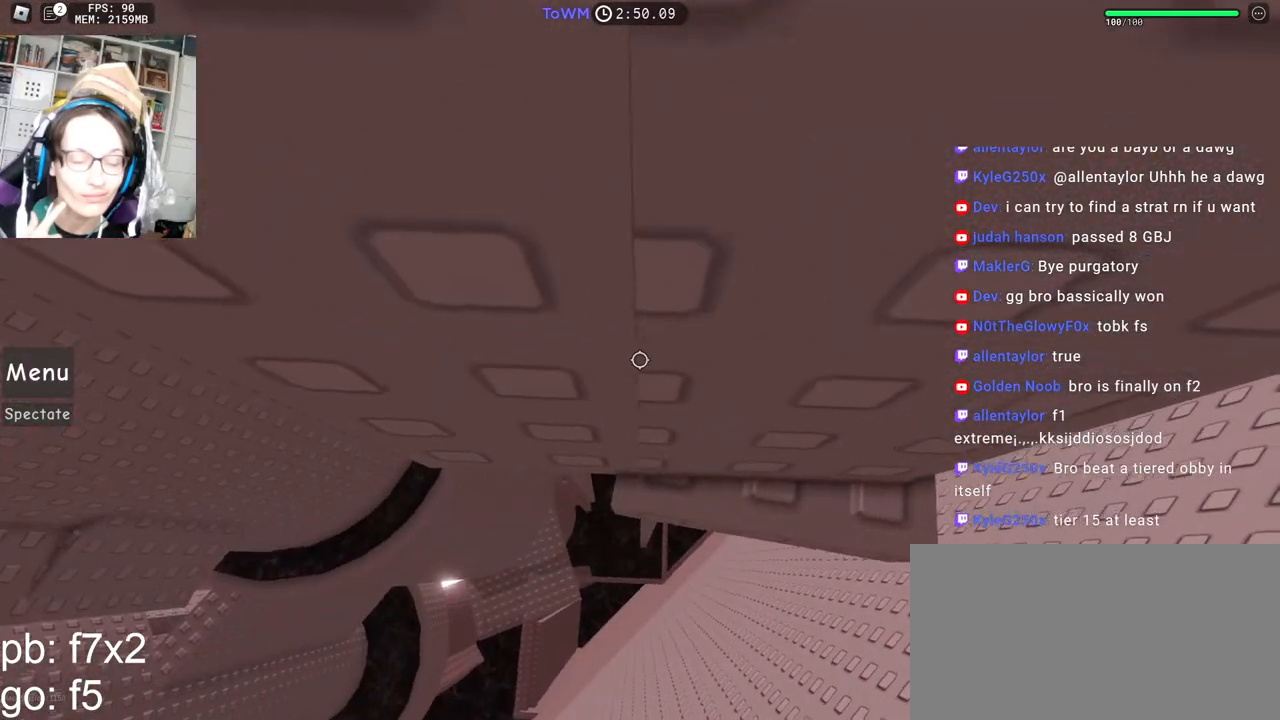
{"keys": [], "mouse": ["right"], "events": []}
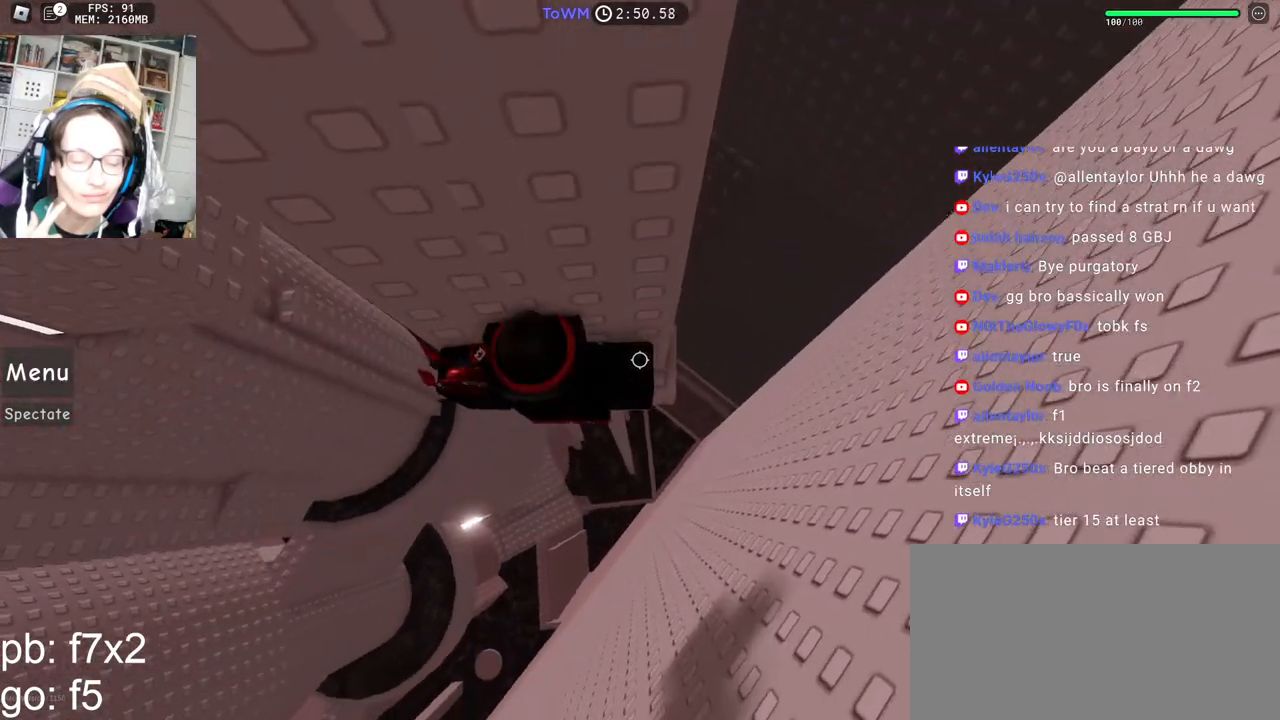
{"keys": ["a"], "mouse": ["right"], "events": [[367, "a", "down"]]}
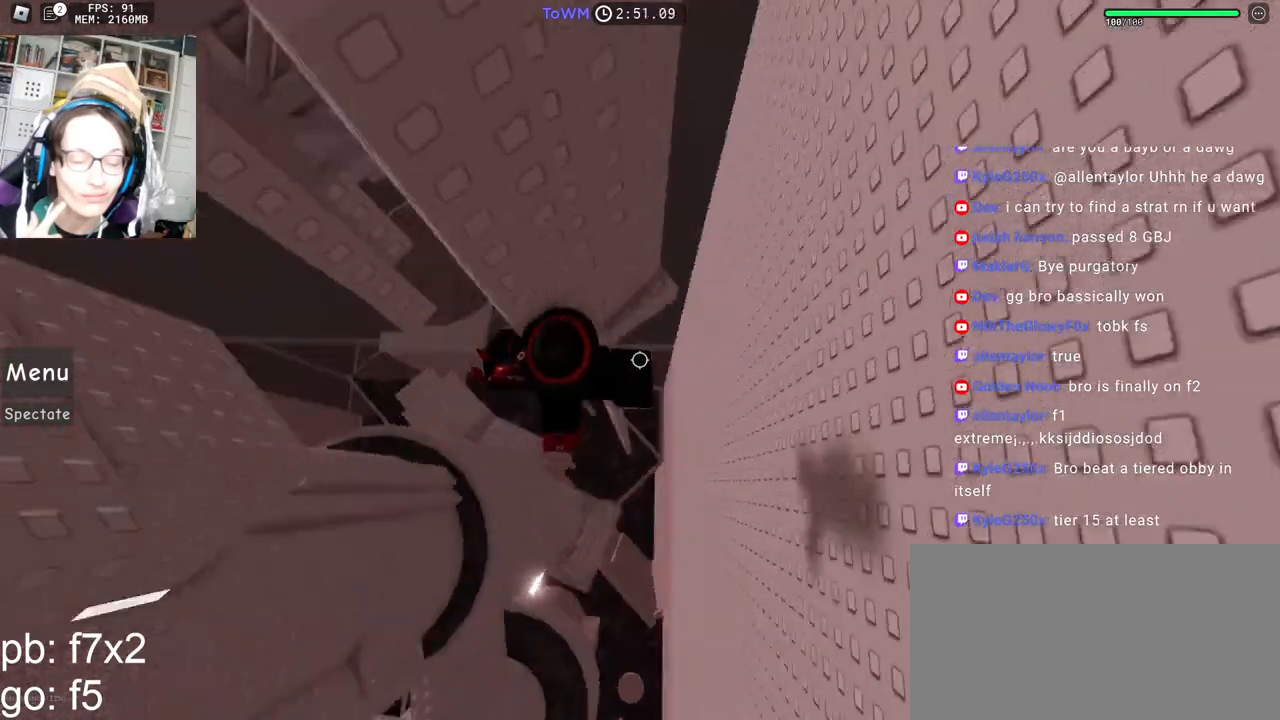
{"keys": ["a", "w"], "mouse": ["right"], "events": [[17, "space", "down"], [84, "space", "up"], [417, "w", "down"]]}
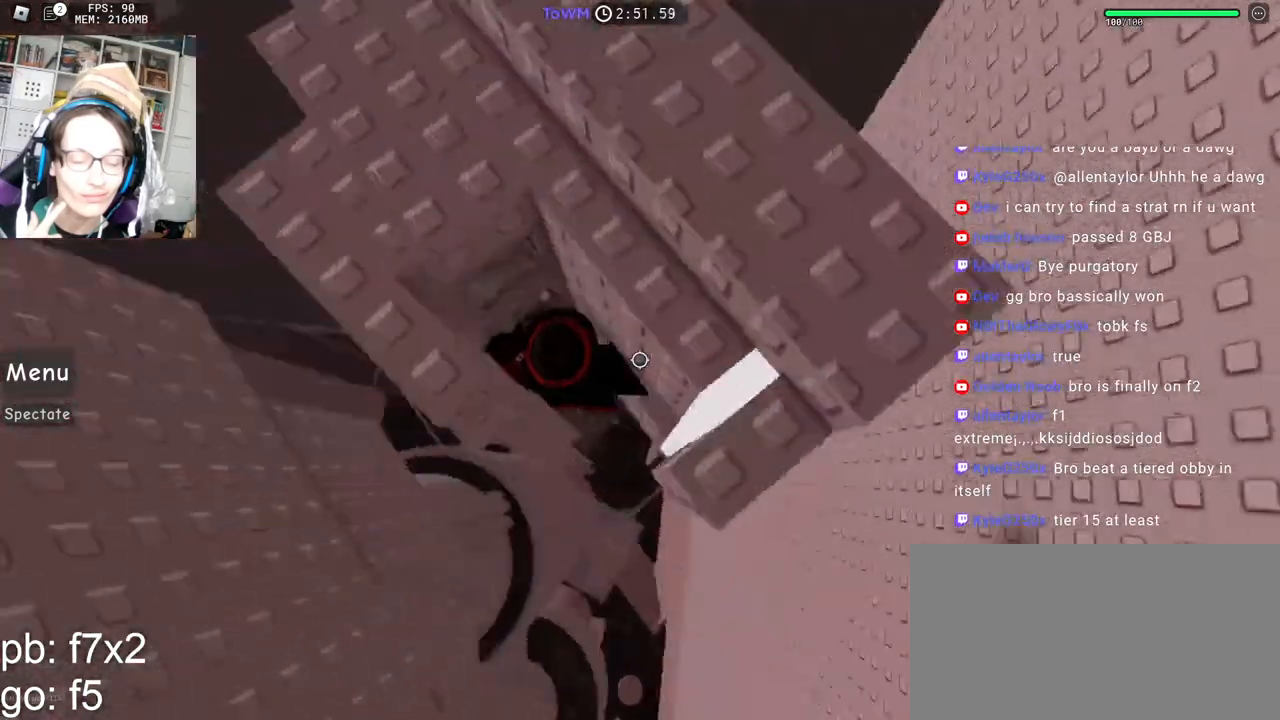
{"keys": ["shift", "w"], "mouse": ["right"], "events": [[50, "a", "up"], [384, "shift", "down"]]}
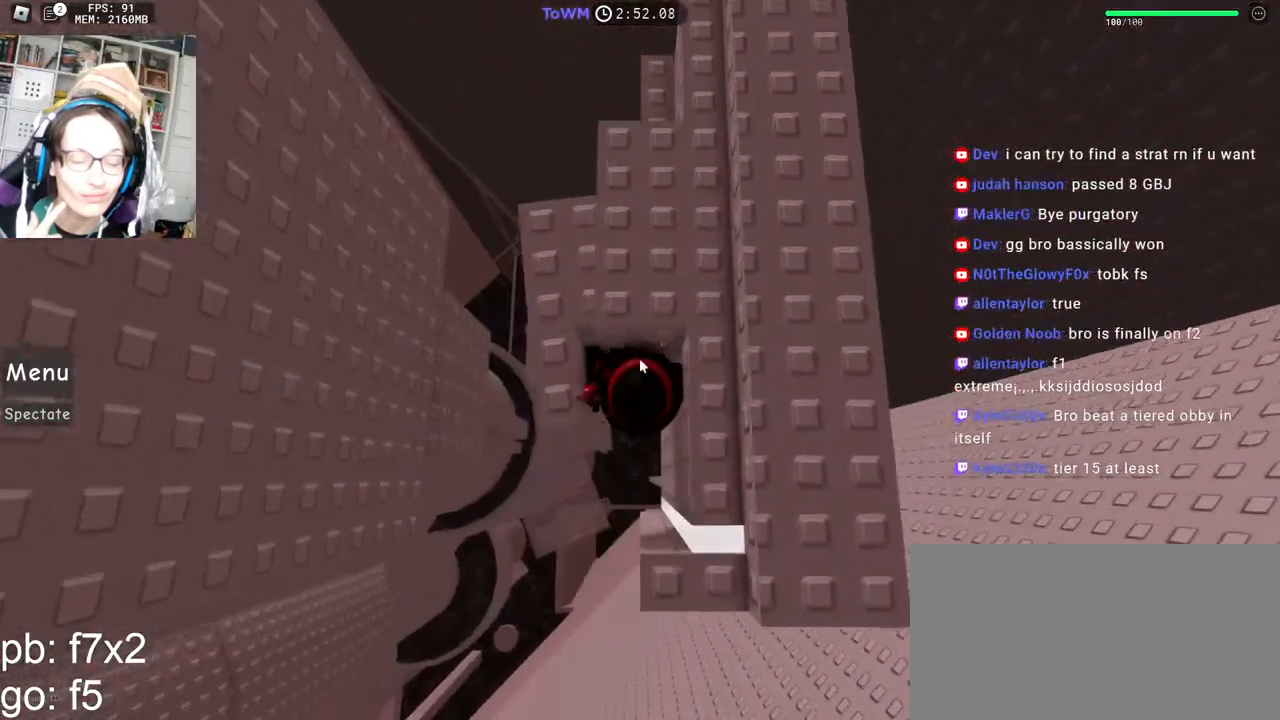
{"keys": ["d", "shift"], "mouse": ["right"], "events": [[34, "shift", "up"], [200, "d", "down"], [250, "w", "up"], [450, "shift", "down"]]}
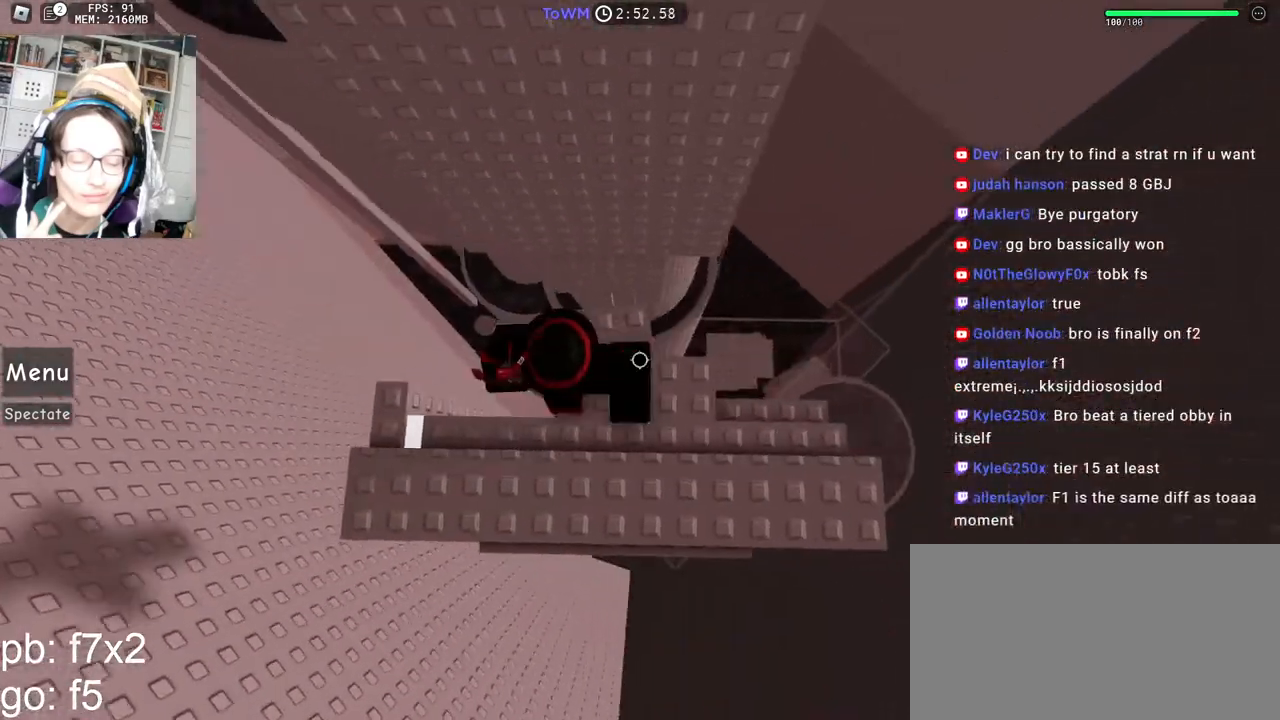
{"keys": ["d"], "mouse": ["right"], "events": [[50, "d", "up"], [67, "shift", "up"], [100, "s", "down"], [167, "s", "up"], [184, "mouse_wheel", "down"], [267, "mouse_wheel", "up"], [450, "d", "down"]]}
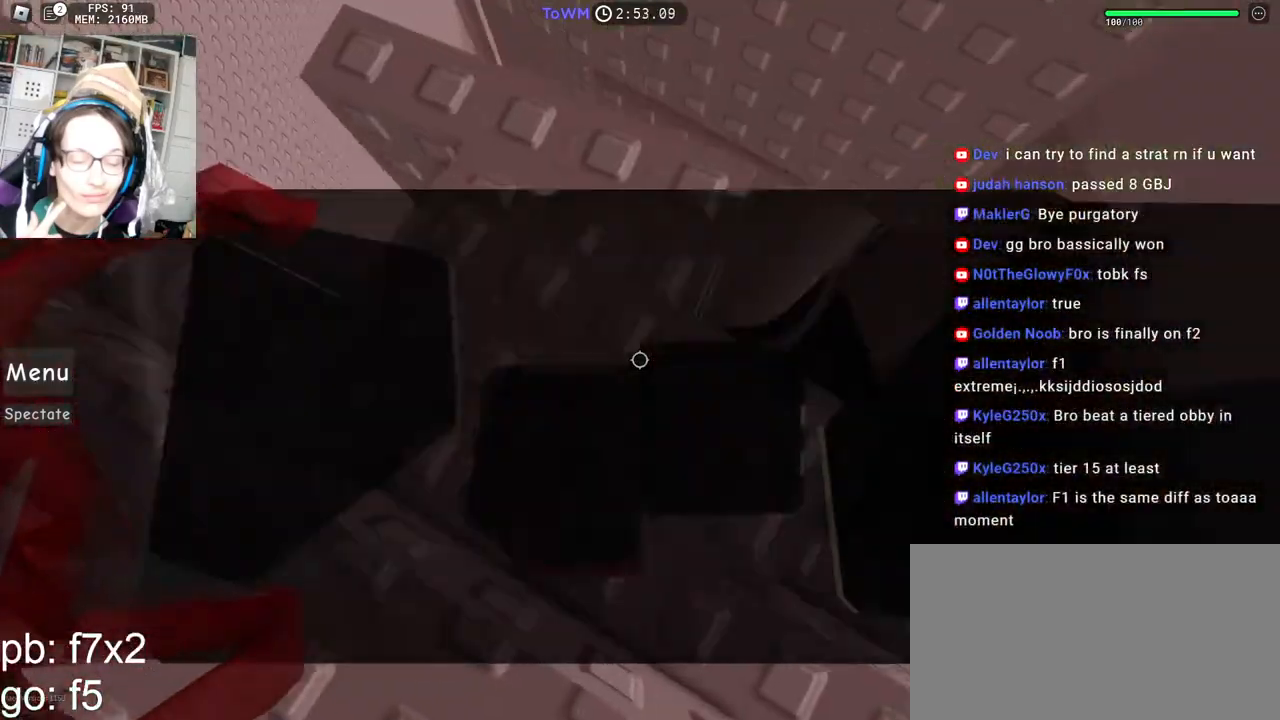
{"keys": [], "mouse": ["right"], "events": [[67, "d", "up"], [150, "space", "down"], [217, "space", "up"], [300, "d", "down"], [350, "d", "up"]]}
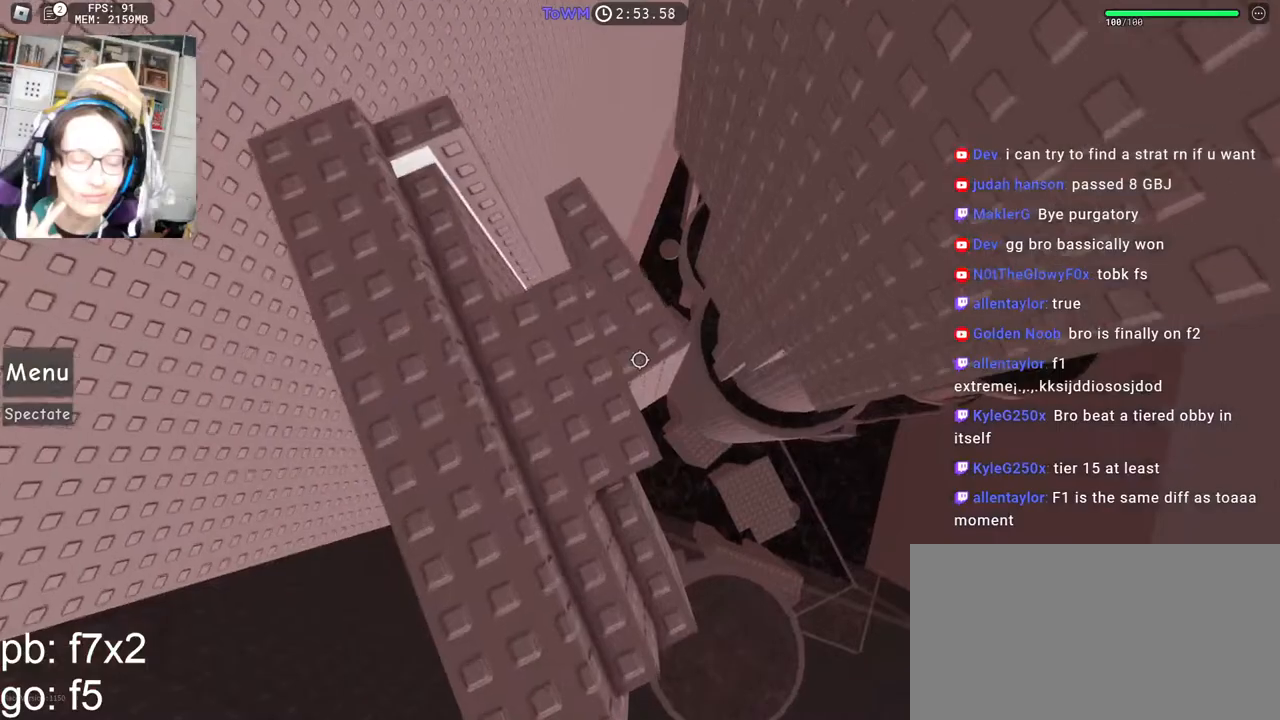
{"keys": [], "mouse": ["right"], "events": [[234, "space", "down"], [284, "space", "up"], [417, "d", "down"], [450, "d", "up"]]}
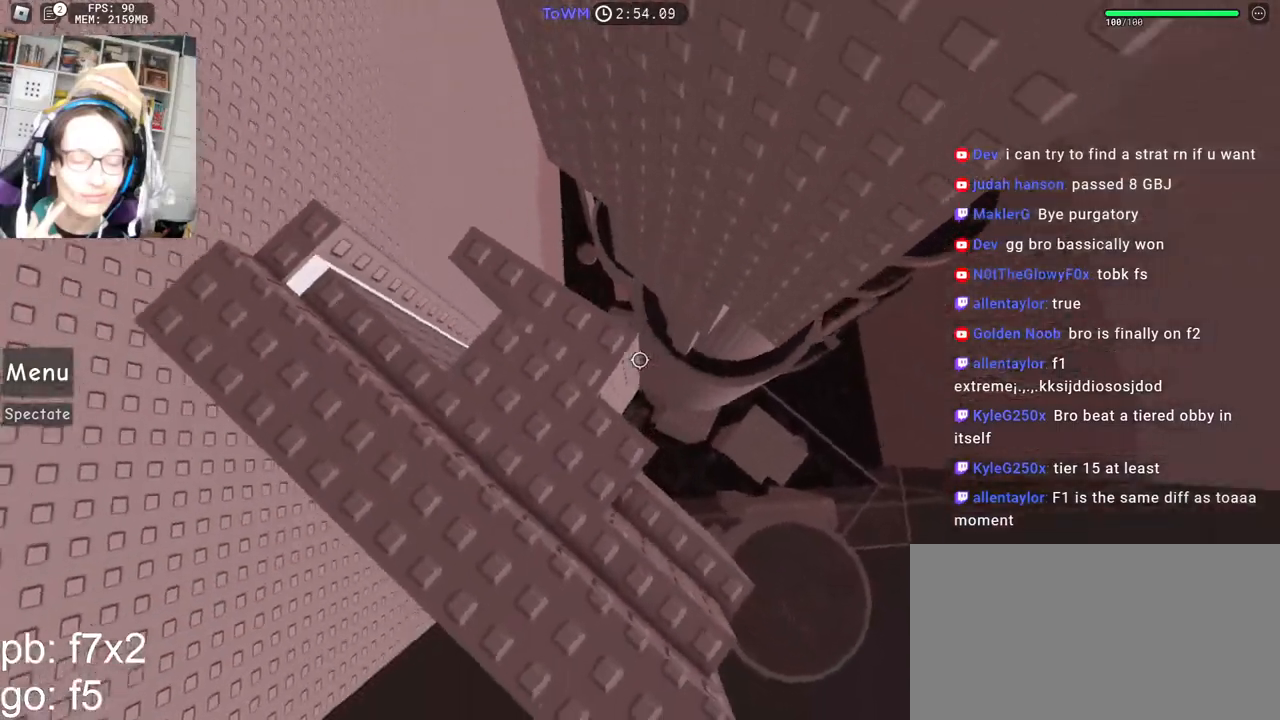
{"keys": [], "mouse": ["right"], "events": [[184, "mouse_wheel", "down"], [300, "mouse_wheel", "up"]]}
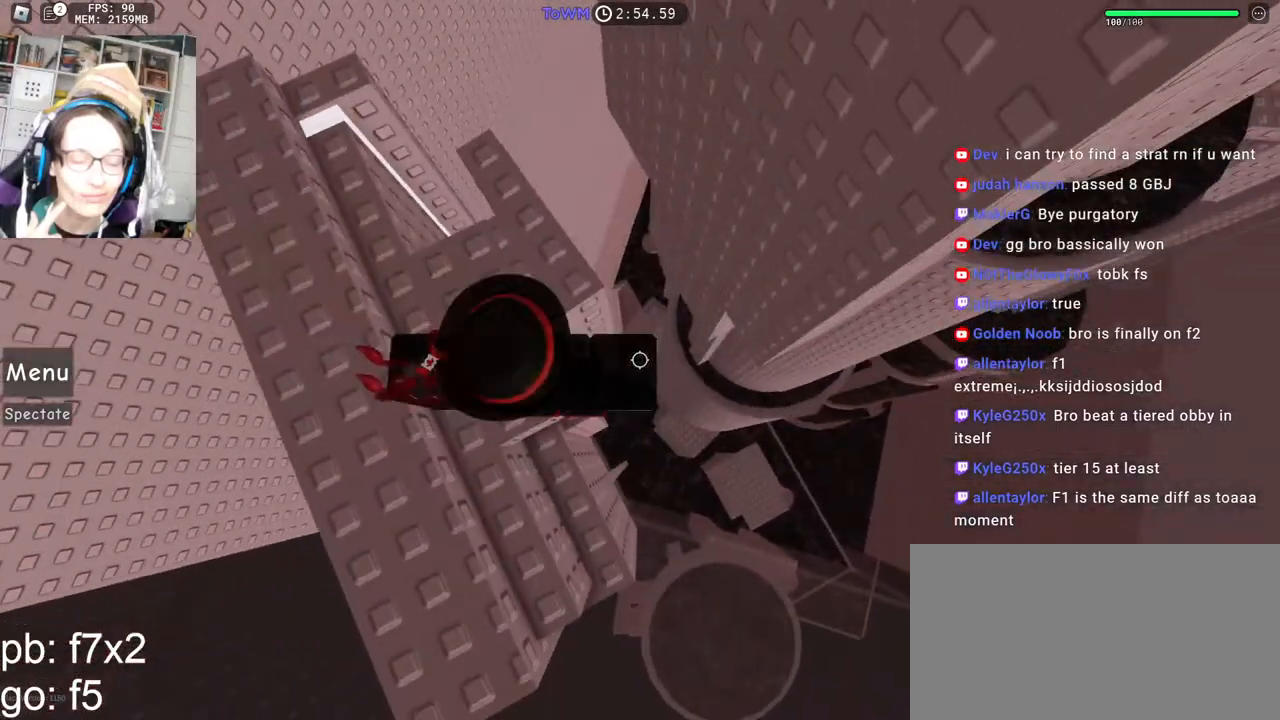
{"keys": ["d", "space"], "mouse": ["right"], "events": [[67, "d", "down"], [234, "space", "down"]]}
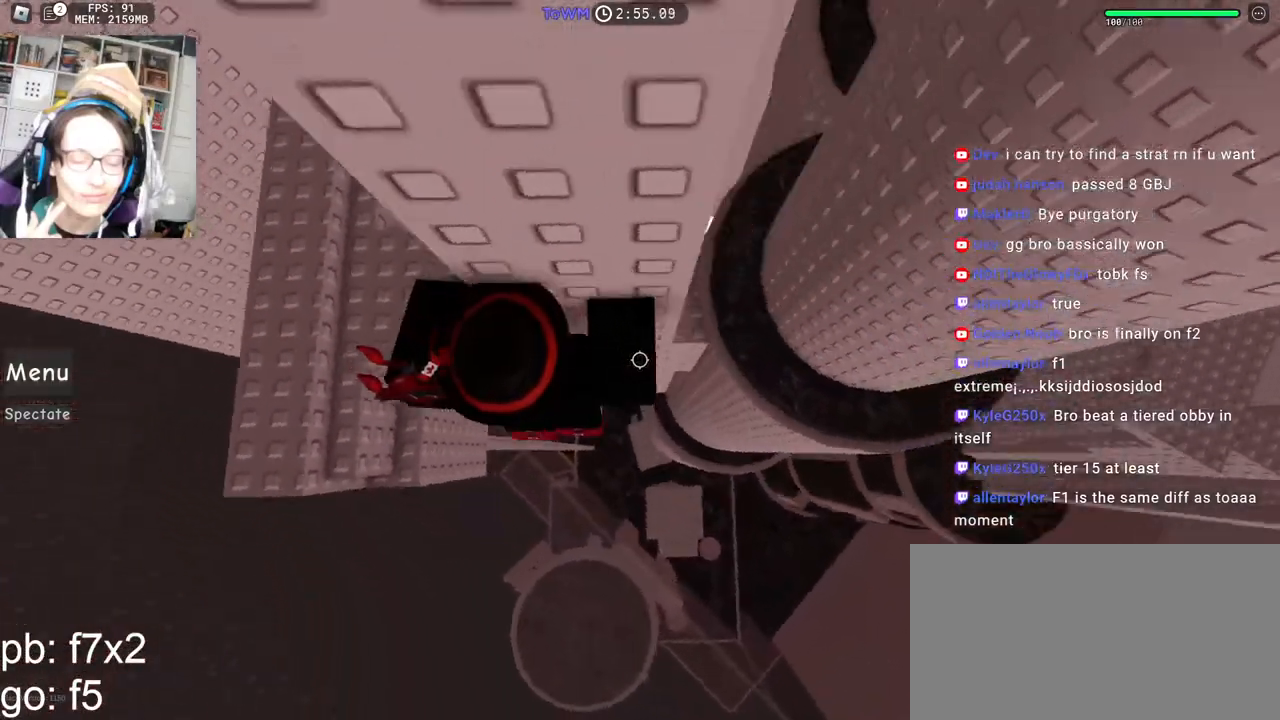
{"keys": ["d", "space"], "mouse": ["right"], "events": []}
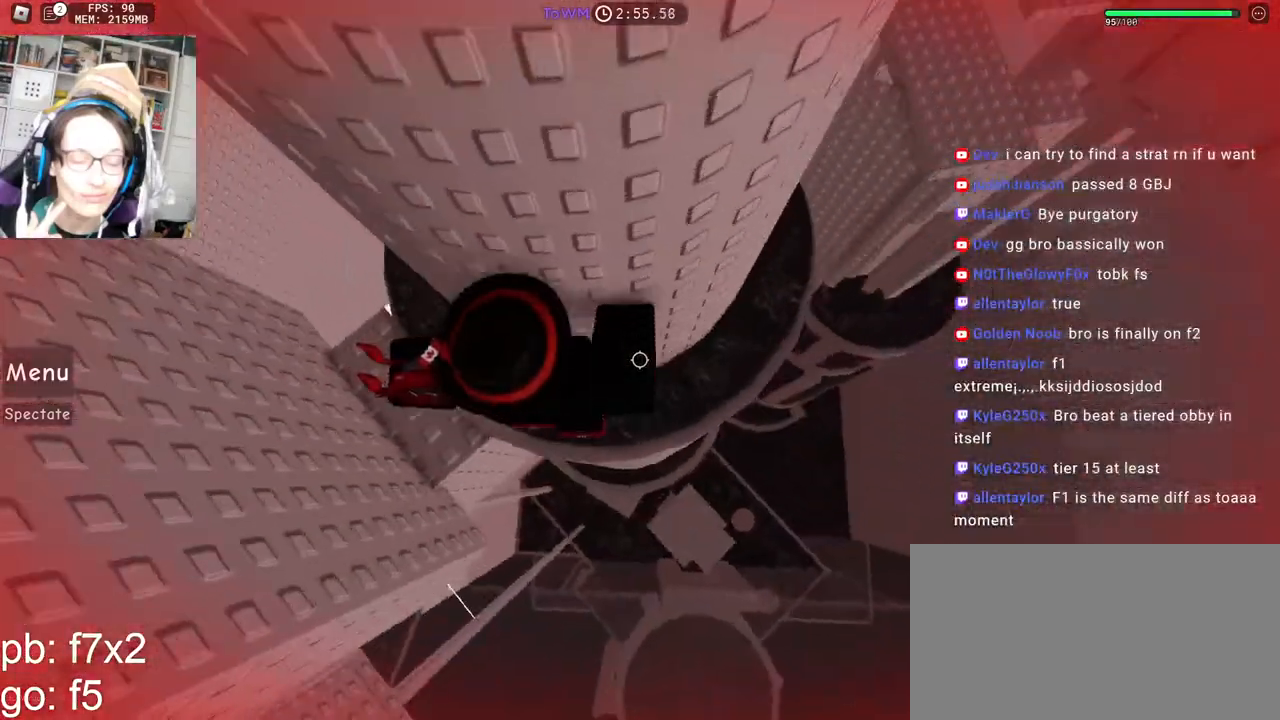
{"keys": ["d", "space"], "mouse": ["right"], "events": []}
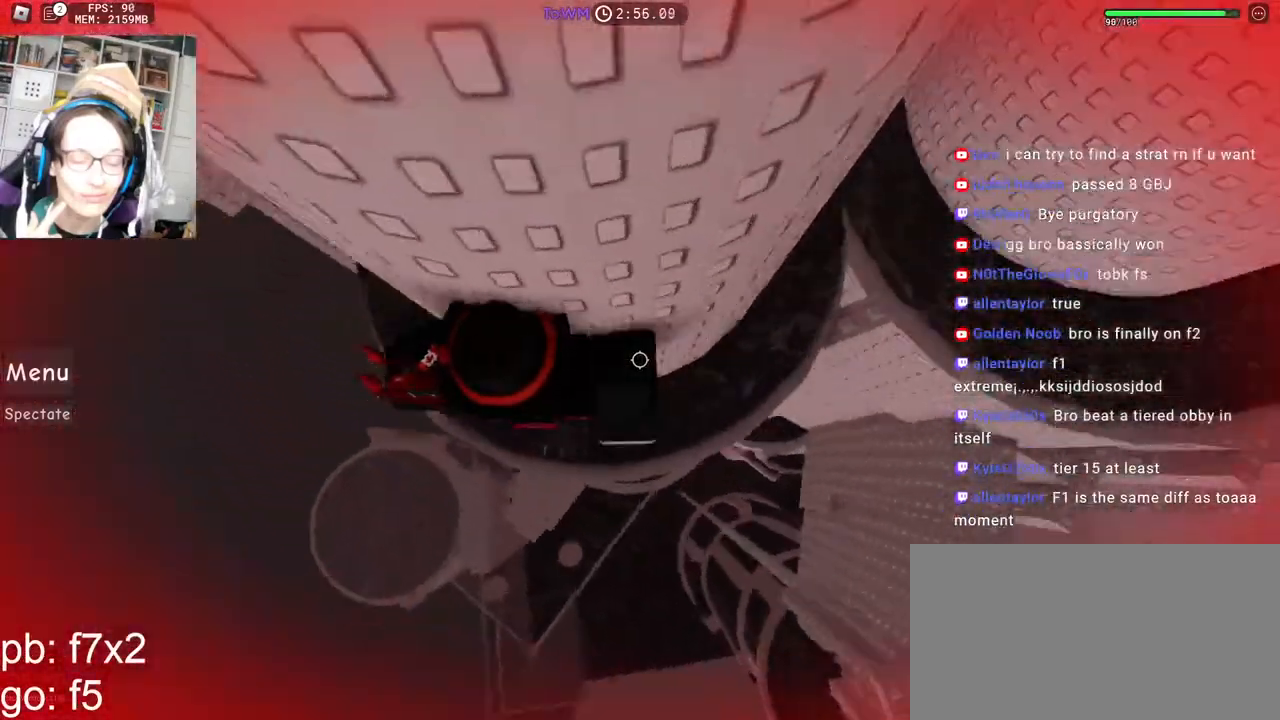
{"keys": ["d", "space"], "mouse": ["right"], "events": []}
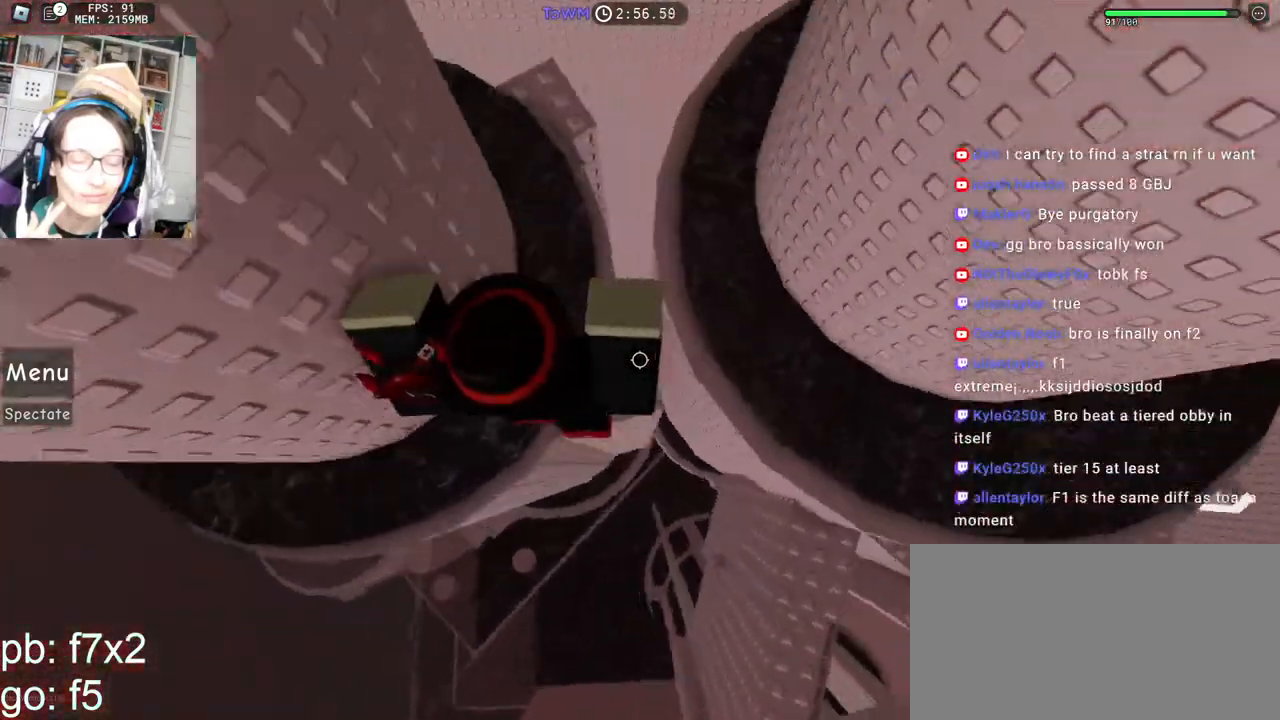
{"keys": ["d", "space"], "mouse": ["right"], "events": []}
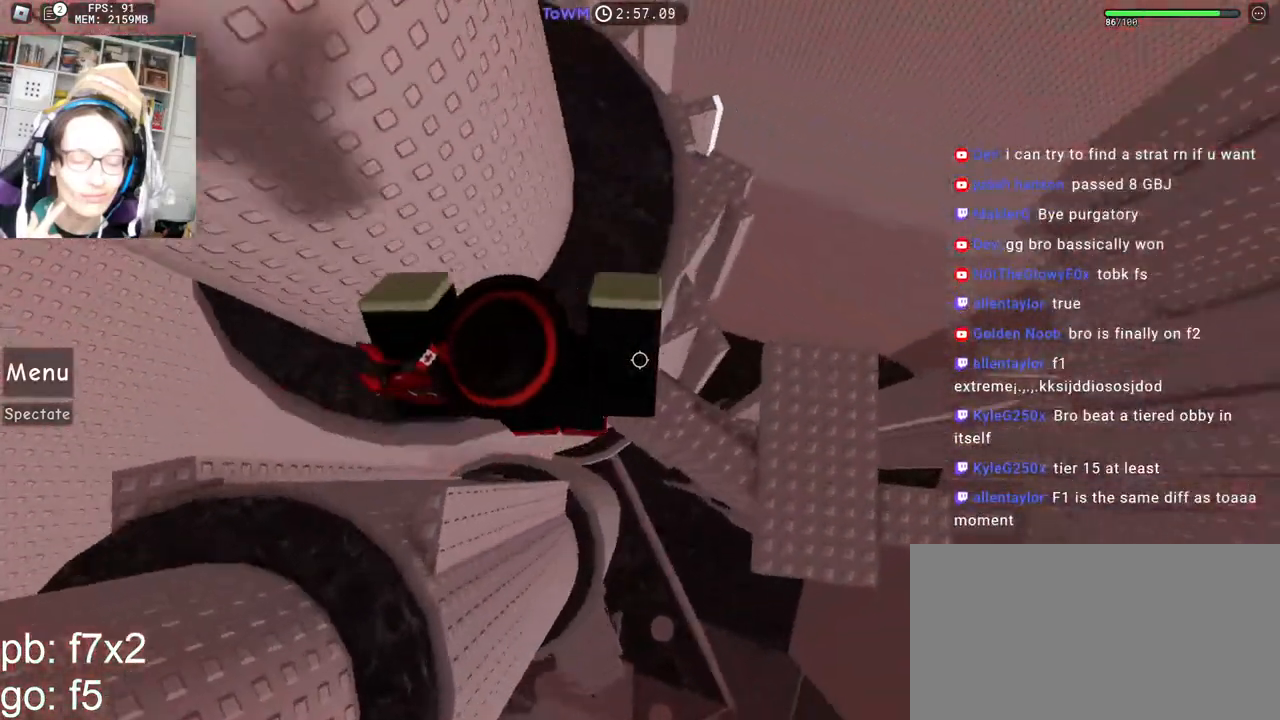
{"keys": ["shift", "w"], "mouse": ["right"], "events": [[300, "w", "down"], [367, "d", "up"], [400, "space", "up"], [500, "shift", "down"]]}
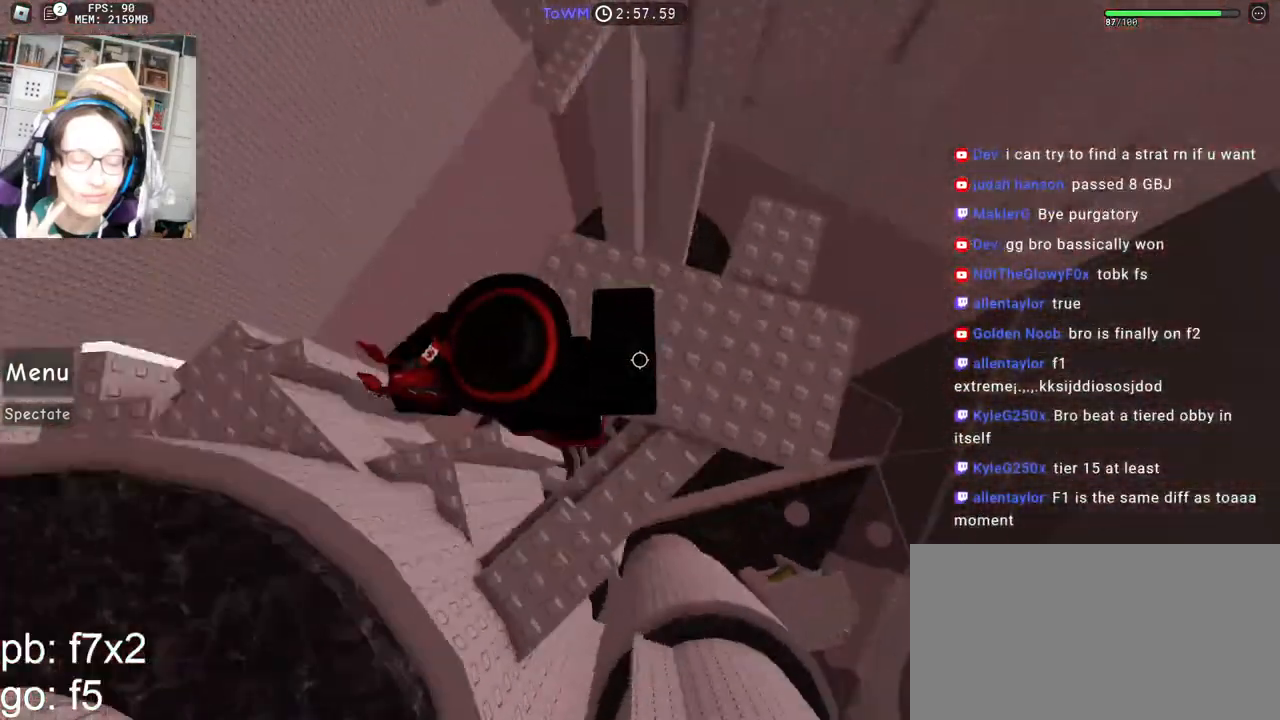
{"keys": ["a"], "mouse": ["right"], "events": [[67, "w", "up"], [150, "shift", "up"], [417, "a", "down"]]}
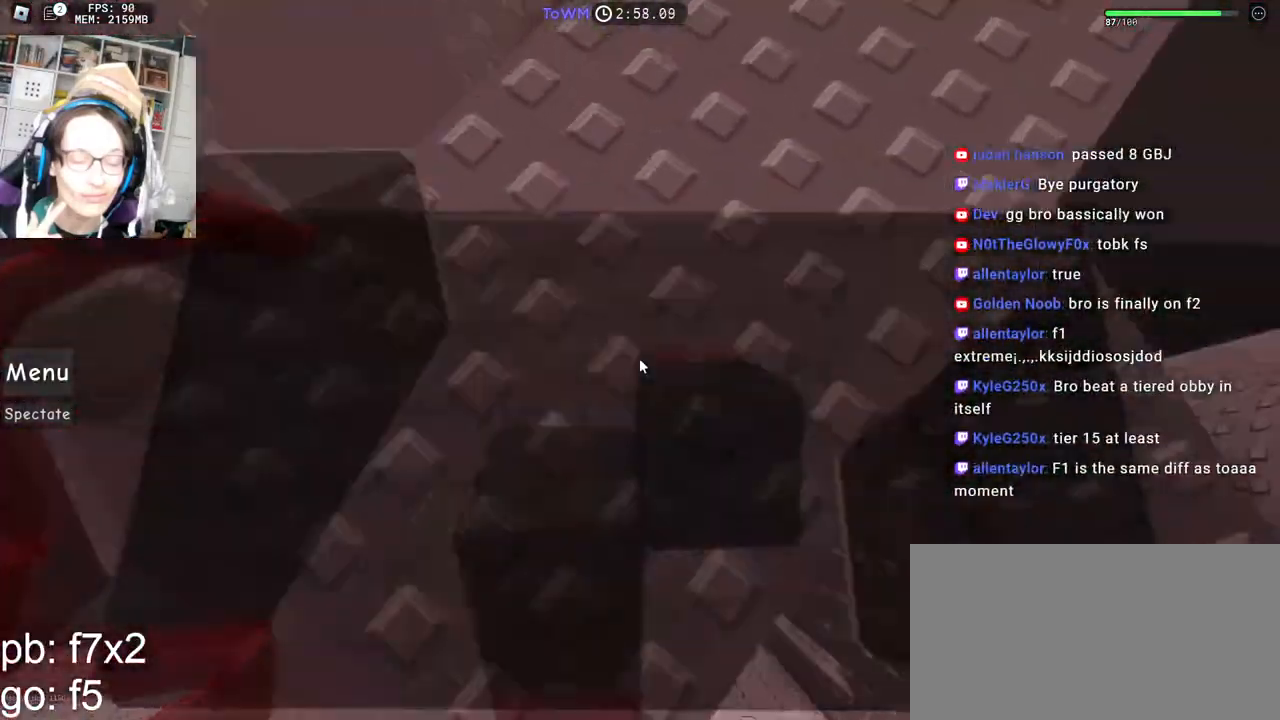
{"keys": [], "mouse": ["right"], "events": [[217, "a", "up"], [284, "space", "down"], [367, "space", "up"], [417, "a", "down"], [417, "s", "down"], [500, "a", "up"], [500, "s", "up"]]}
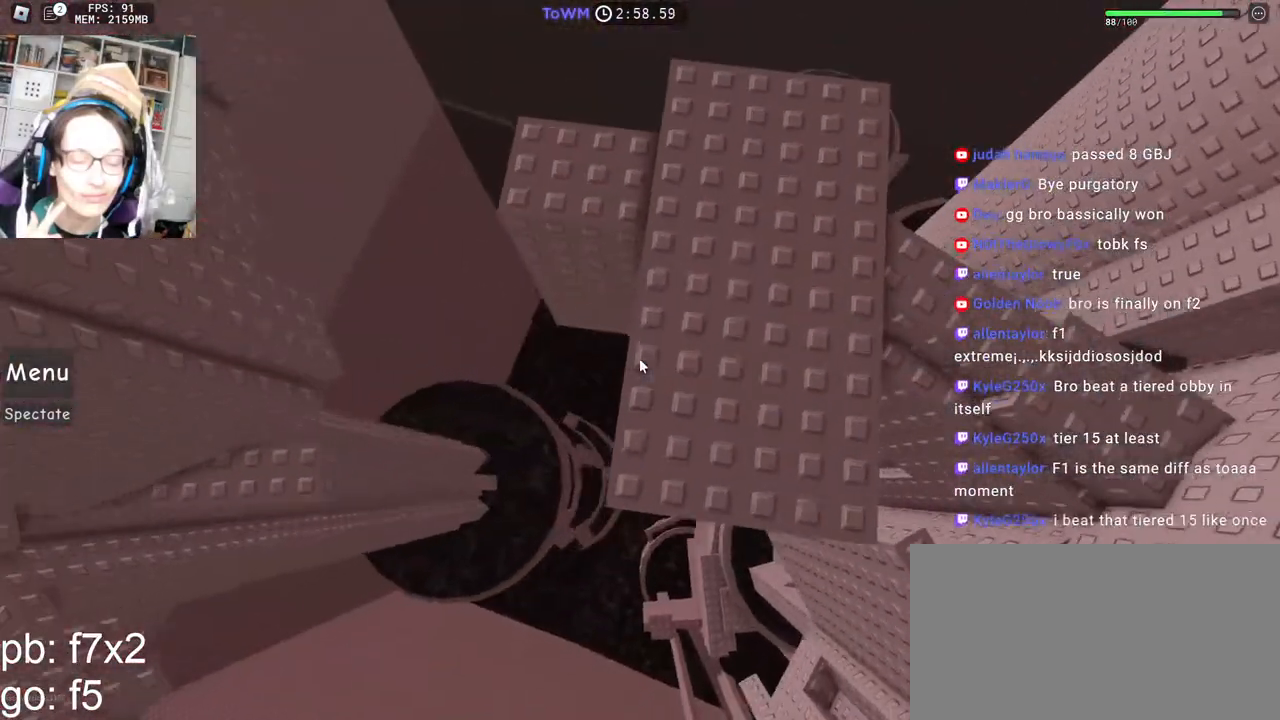
{"keys": [], "mouse": ["right"], "events": []}
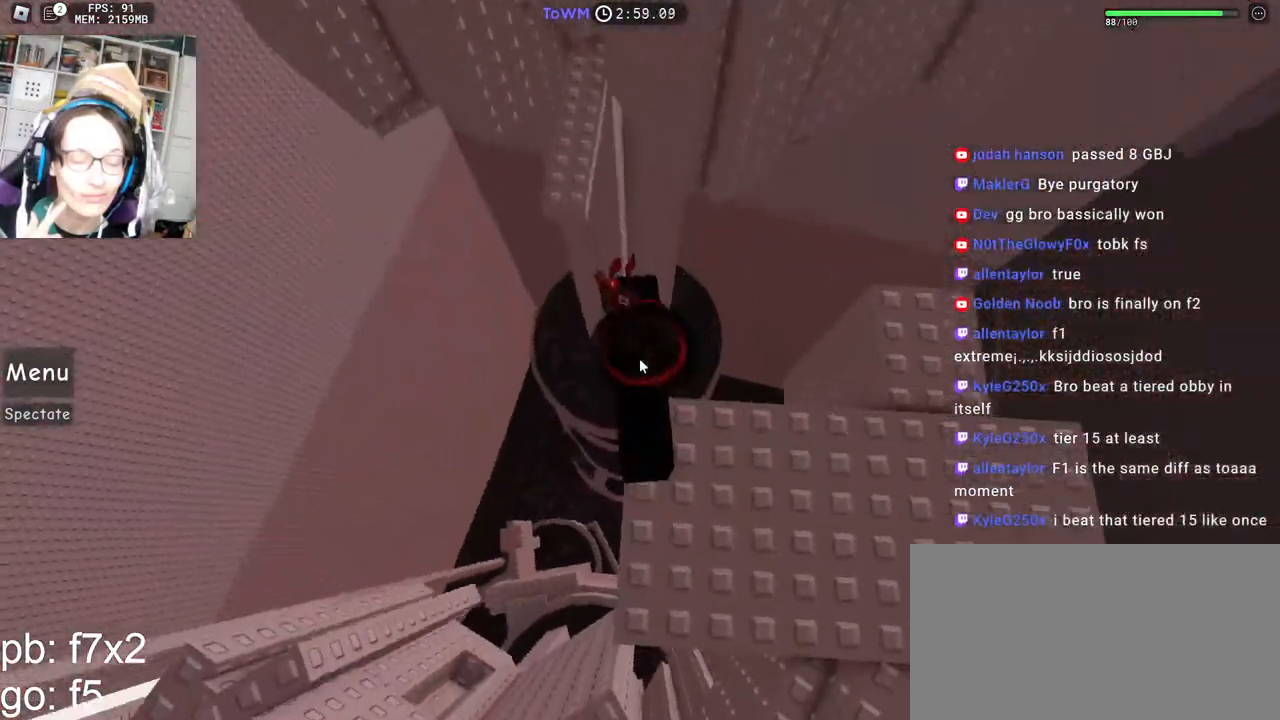
{"keys": [], "mouse": ["right"], "events": []}
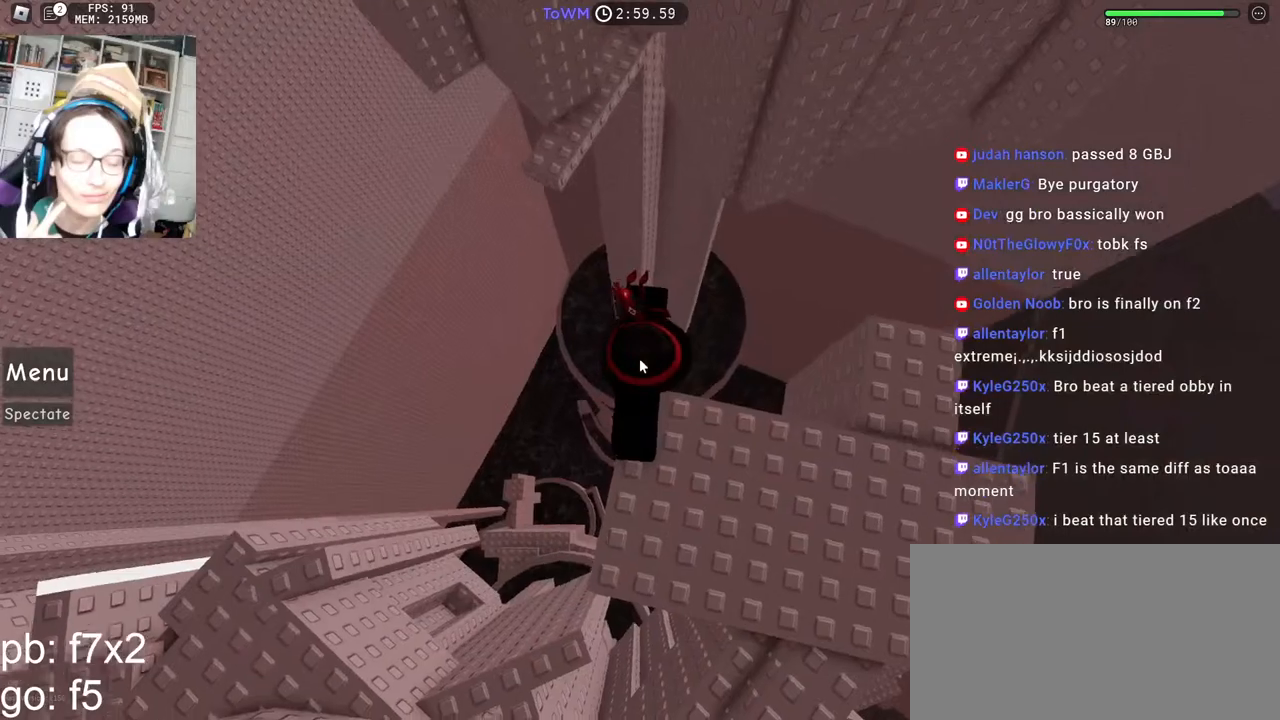
{"keys": ["w"], "mouse": ["right"], "events": [[17, "w", "down"], [134, "space", "down"], [200, "space", "up"], [217, "shift", "down"], [384, "shift", "up"]]}